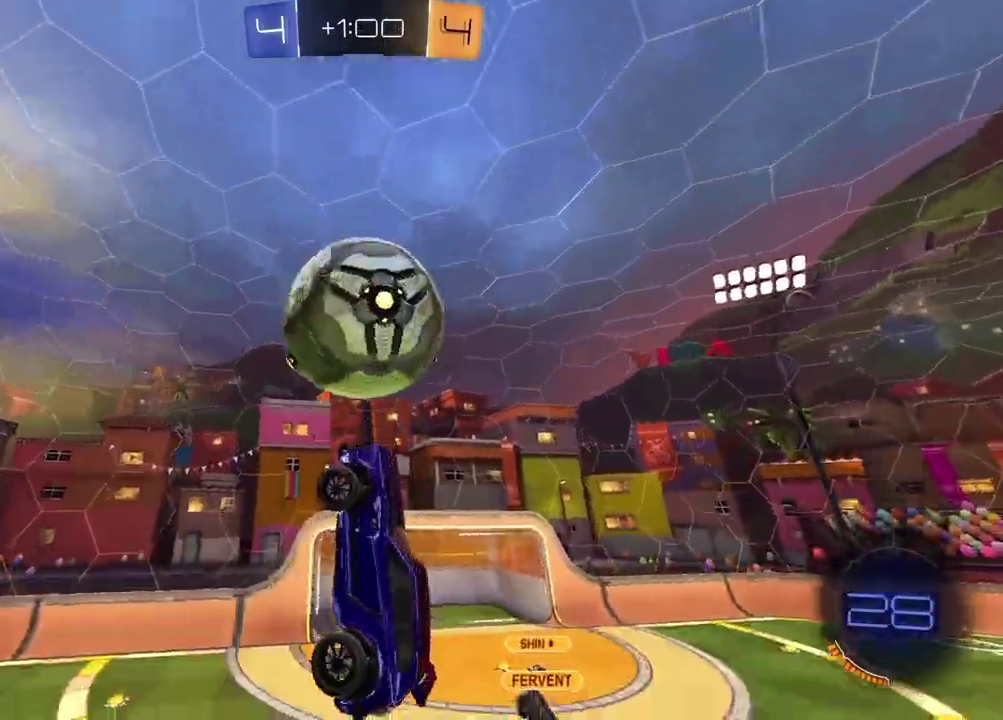
Gameplay with a controller (PlayStation layout); each line is a JSON object with the inputs held at the frame after it. "events" lists button and stick changes between this image and that frame as [ms after this image, input, new state], when the widget could be followed in between. Not read: R1.
{"buttons": ["L1"], "left_stick": "down-left", "right_stick": "center", "events": [[67, "left_stick", "down-left"], [133, "L1", "up"], [150, "left_stick", "down"], [400, "L1", "down"], [450, "left_stick", "down-left"]]}
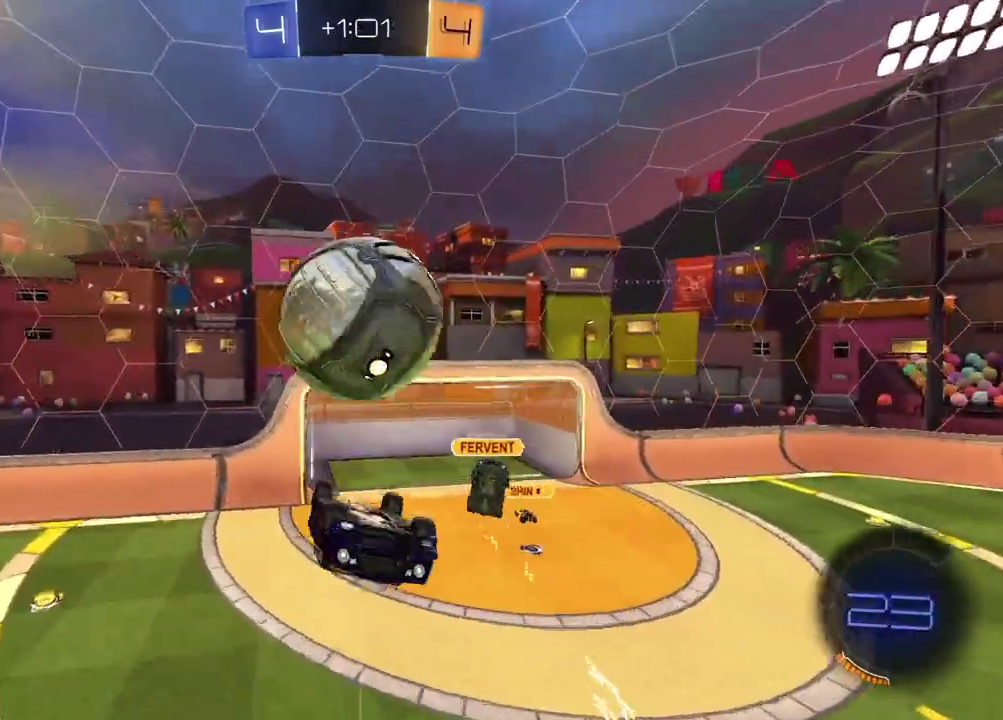
{"buttons": [], "left_stick": "down-right", "right_stick": "center", "events": [[100, "L1", "up"], [133, "left_stick", "down"], [233, "left_stick", "center"], [483, "left_stick", "down-right"]]}
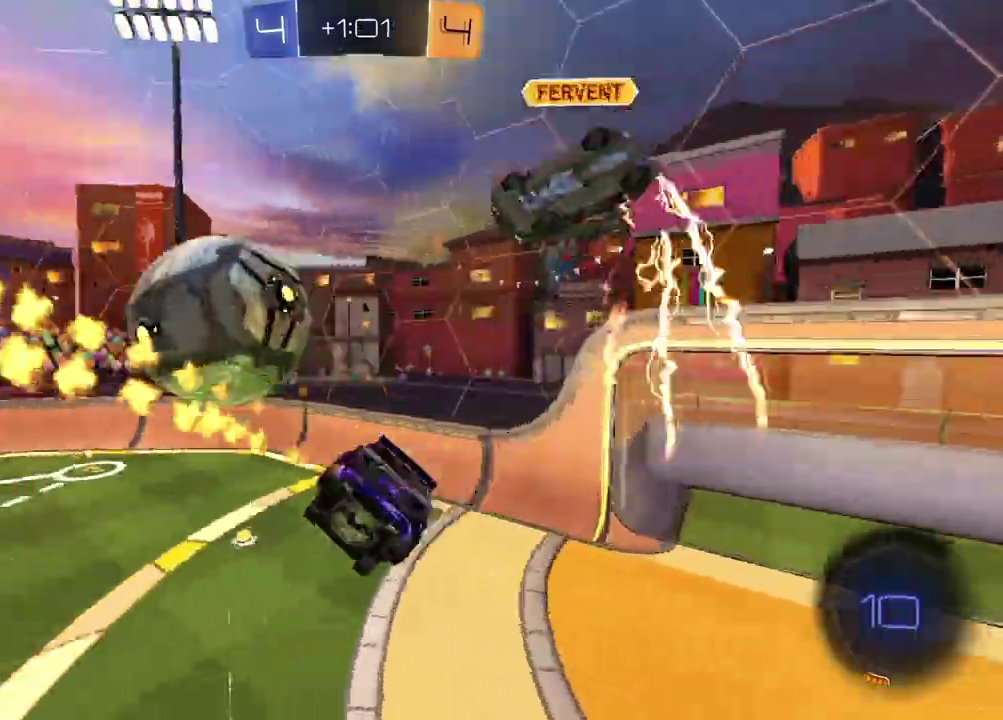
{"buttons": ["R2"], "left_stick": "up-left", "right_stick": "center", "events": [[83, "R2", "down"], [133, "TRIANGLE", "down"], [150, "L1", "down"], [150, "left_stick", "down-left"], [233, "left_stick", "up-left"], [250, "TRIANGLE", "up"], [283, "L1", "up"], [283, "left_stick", "up"], [483, "left_stick", "up-left"]]}
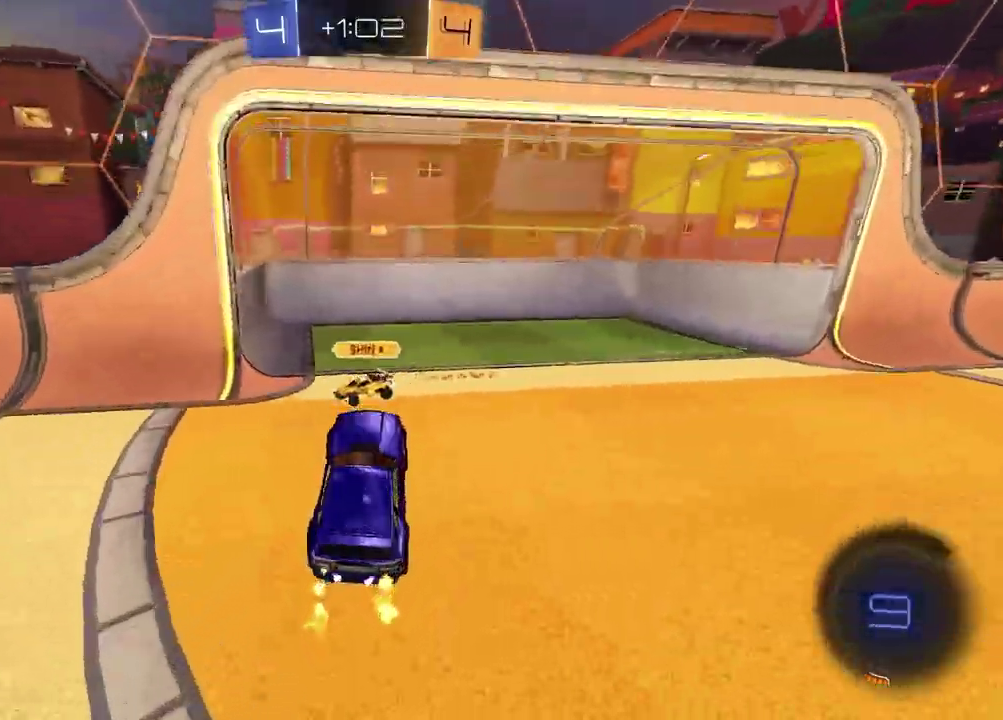
{"buttons": ["R2"], "left_stick": "right", "right_stick": "center", "events": [[33, "left_stick", "left"], [150, "left_stick", "center"], [167, "TRIANGLE", "down"], [200, "left_stick", "up-right"], [267, "TRIANGLE", "up"], [350, "L1", "down"], [367, "left_stick", "right"], [467, "L1", "up"]]}
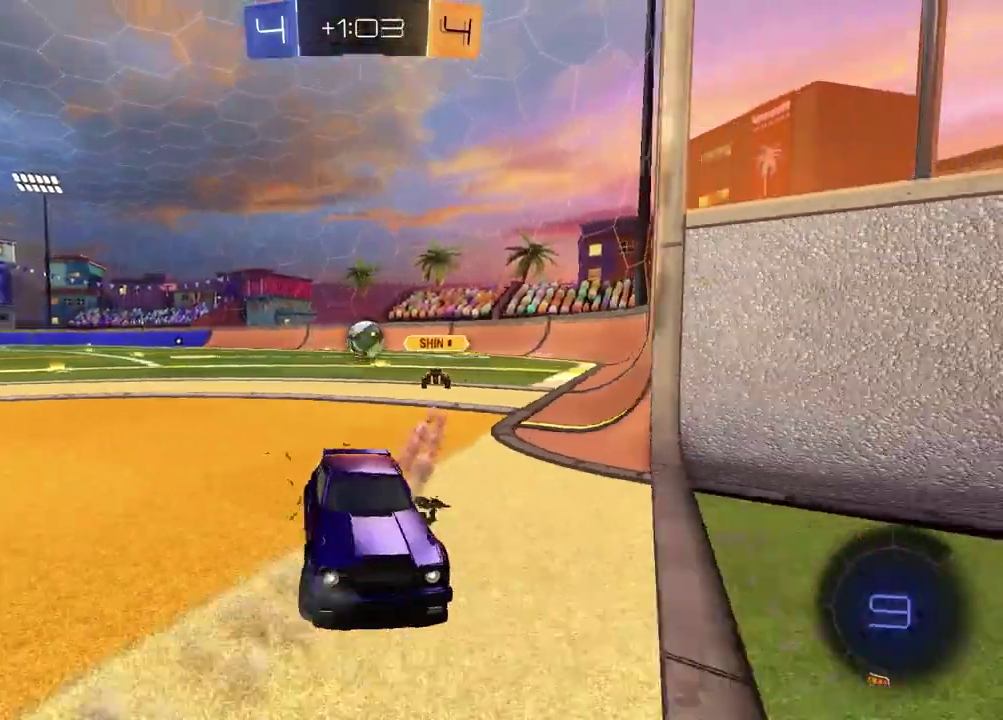
{"buttons": ["R2"], "left_stick": "right", "right_stick": "center", "events": []}
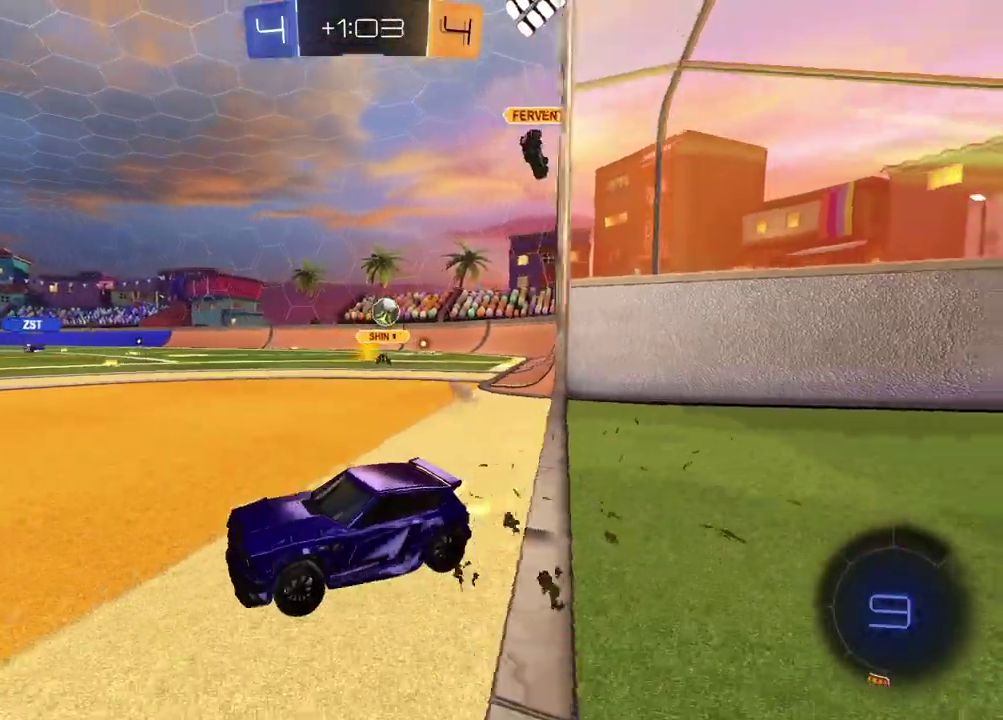
{"buttons": ["R2"], "left_stick": "right", "right_stick": "center", "events": []}
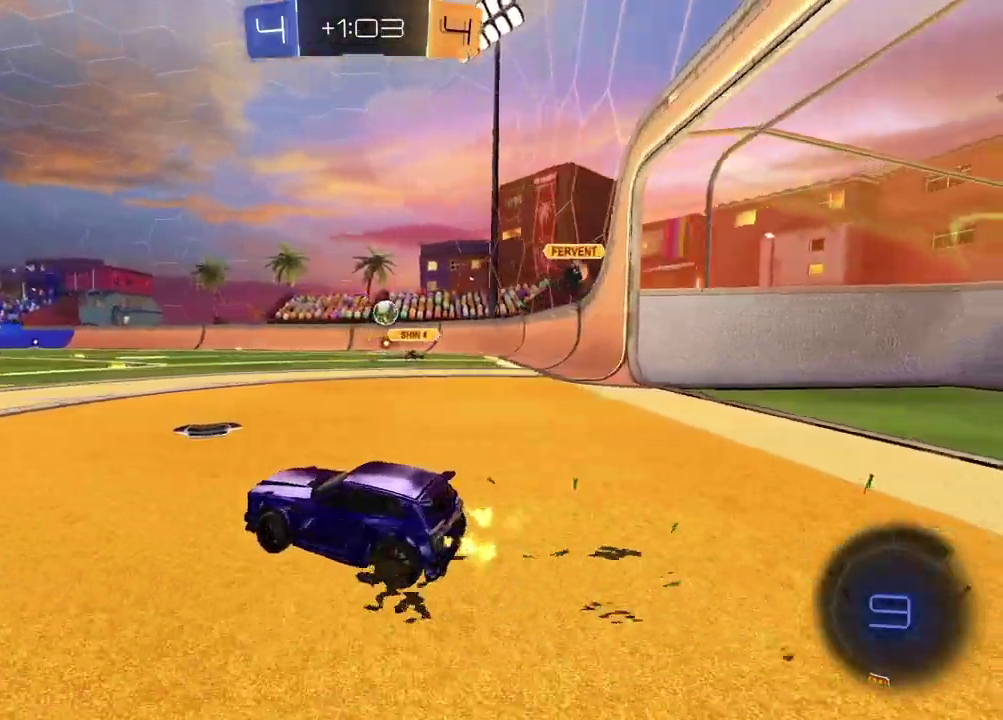
{"buttons": ["R2"], "left_stick": "down-left", "right_stick": "center", "events": [[150, "left_stick", "up"], [200, "CROSS", "down"], [267, "CROSS", "up"], [317, "CROSS", "down"], [350, "left_stick", "right"], [417, "left_stick", "down"], [450, "CROSS", "up"], [467, "left_stick", "down-left"]]}
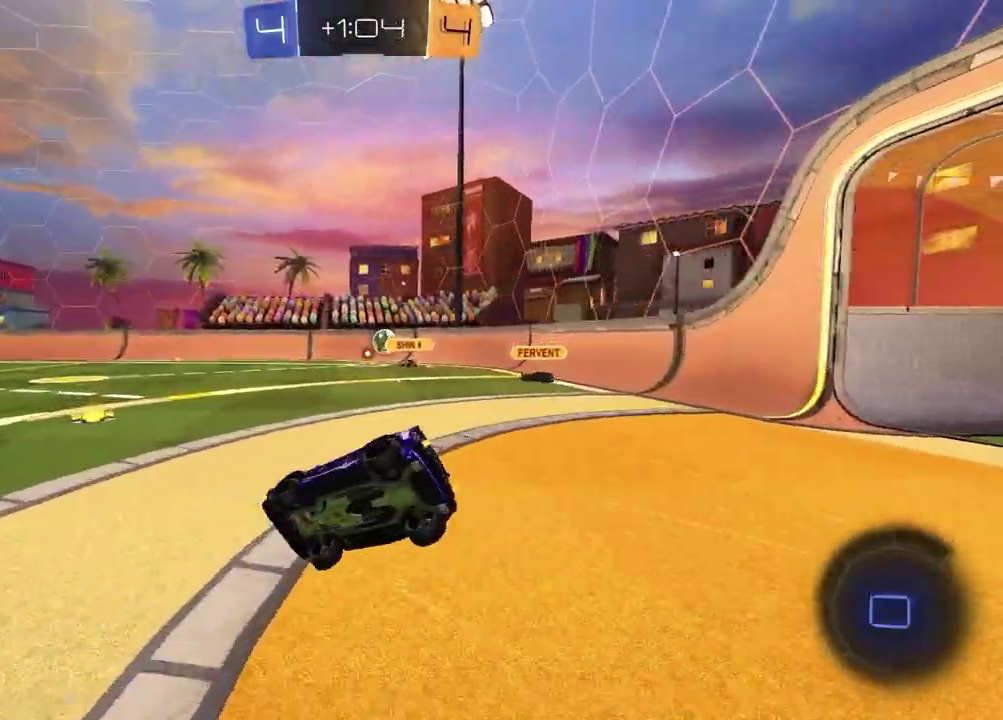
{"buttons": ["SQUARE"], "left_stick": "down-right", "right_stick": "center", "events": [[67, "SQUARE", "down"], [200, "R2", "up"], [217, "left_stick", "down-right"]]}
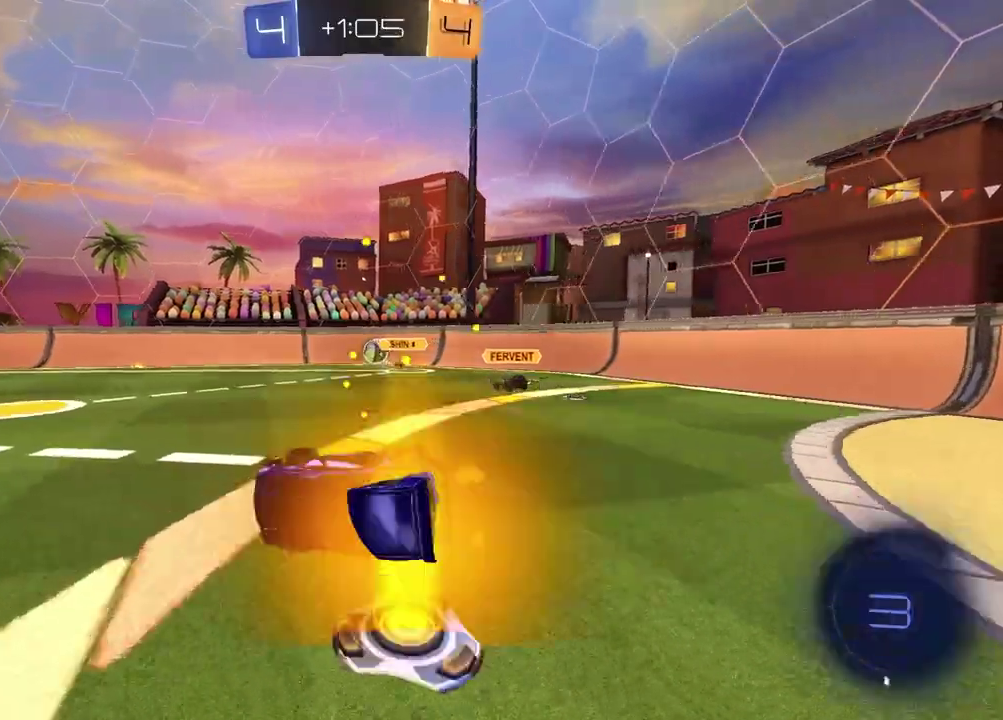
{"buttons": ["R2"], "left_stick": "left", "right_stick": "center", "events": [[117, "SQUARE", "up"], [167, "R2", "down"], [200, "left_stick", "center"], [267, "TRIANGLE", "down"], [300, "left_stick", "left"], [383, "TRIANGLE", "up"]]}
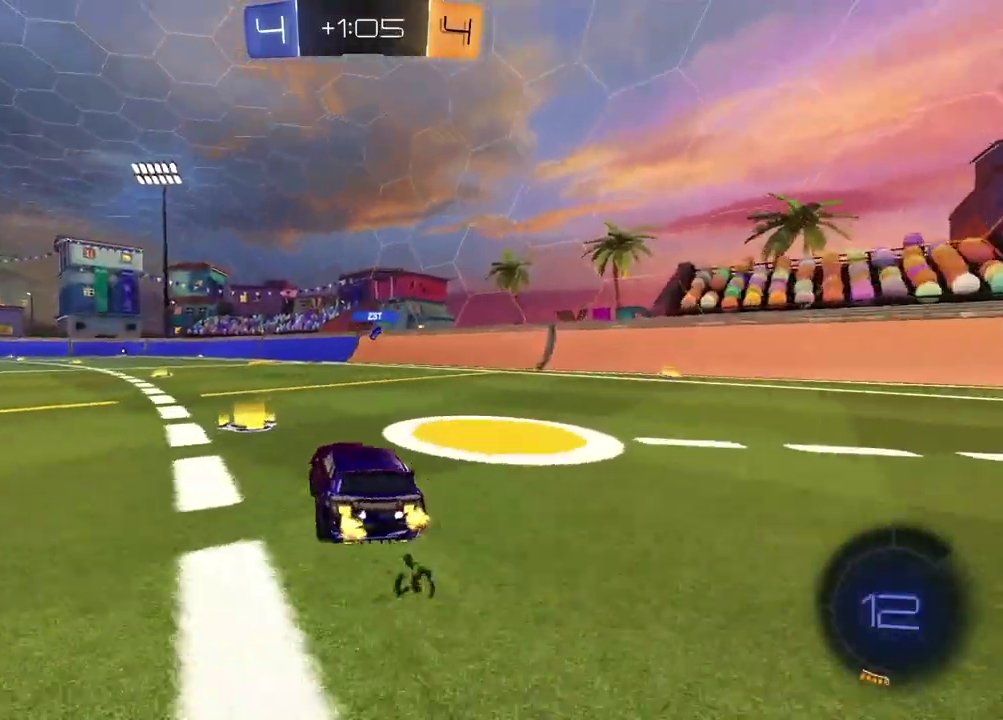
{"buttons": ["R2"], "left_stick": "center", "right_stick": "center", "events": [[167, "left_stick", "center"], [250, "TRIANGLE", "down"], [383, "TRIANGLE", "up"]]}
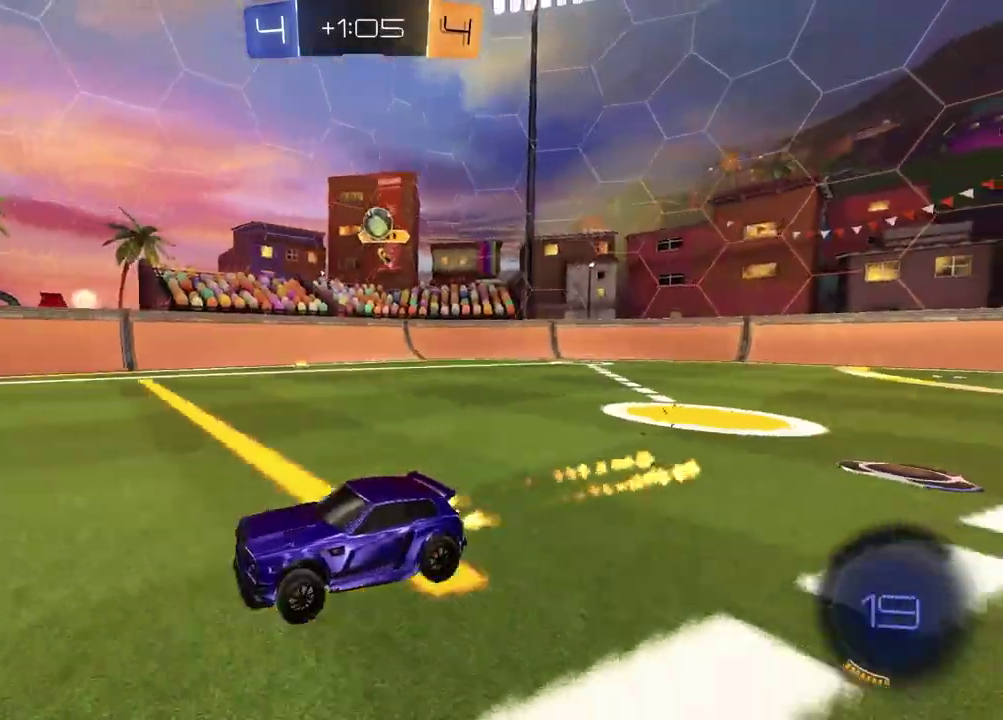
{"buttons": ["R2"], "left_stick": "center", "right_stick": "center", "events": [[367, "left_stick", "left"], [483, "left_stick", "center"]]}
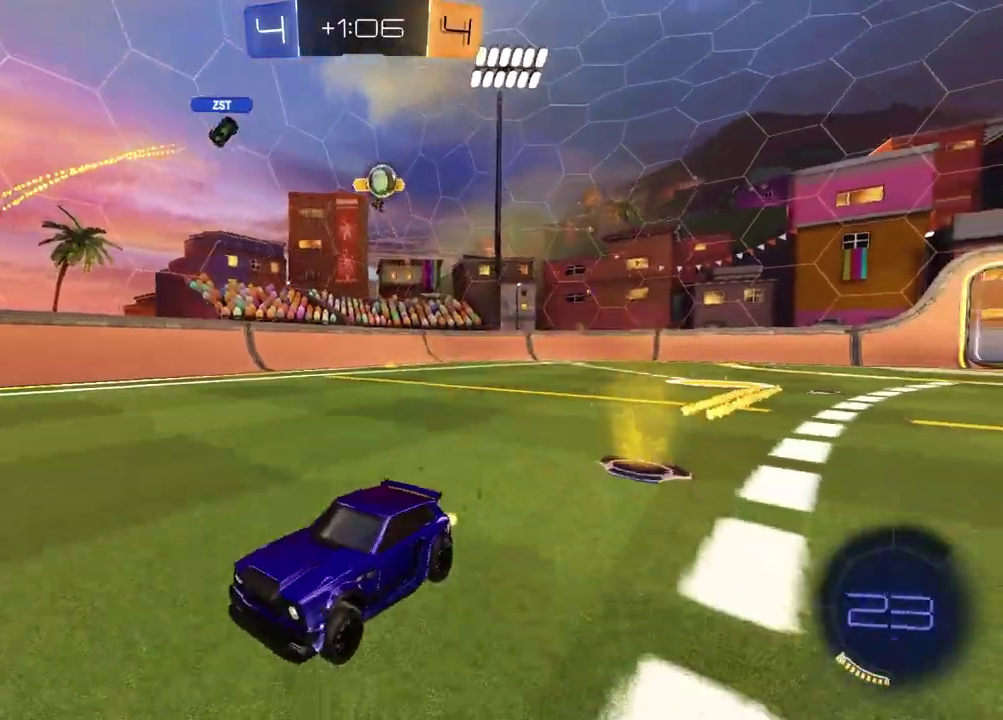
{"buttons": ["R2"], "left_stick": "right", "right_stick": "center", "events": [[450, "left_stick", "right"]]}
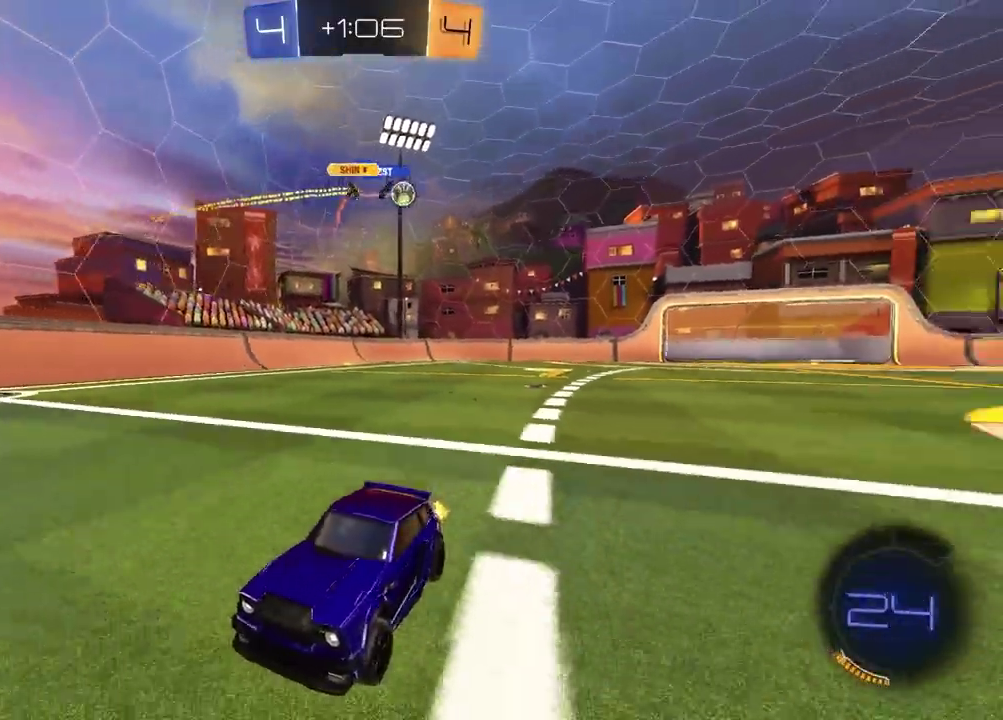
{"buttons": ["R2"], "left_stick": "left", "right_stick": "center", "events": [[83, "left_stick", "left"], [183, "L1", "down"], [300, "L1", "up"]]}
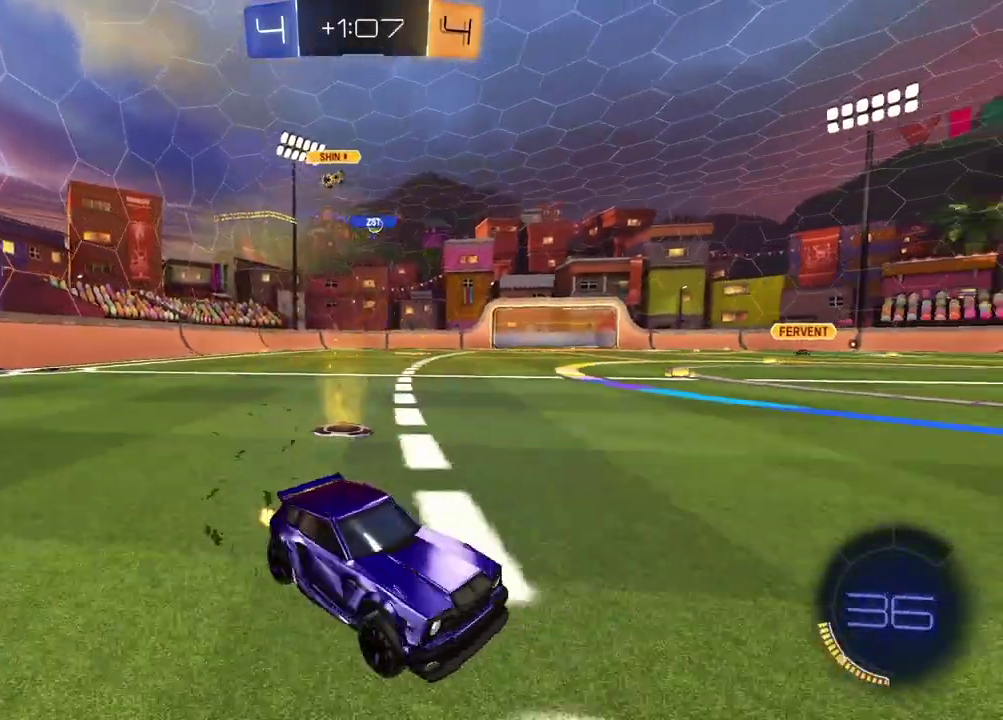
{"buttons": ["R2"], "left_stick": "left", "right_stick": "center", "events": []}
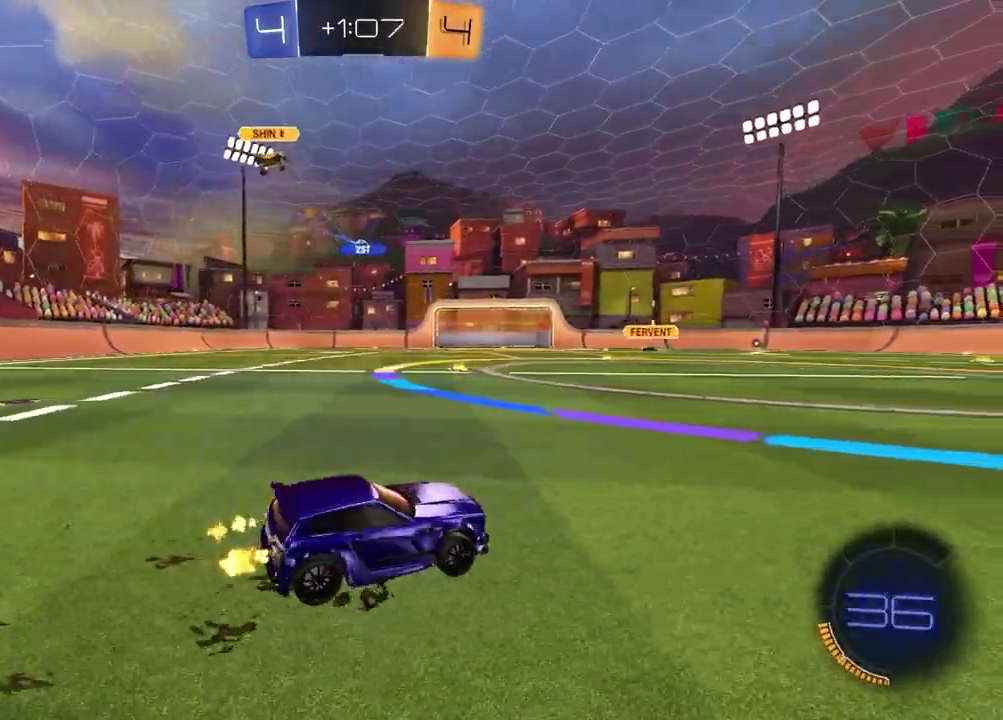
{"buttons": ["R2"], "left_stick": "right", "right_stick": "center", "events": [[117, "left_stick", "center"], [383, "left_stick", "right"]]}
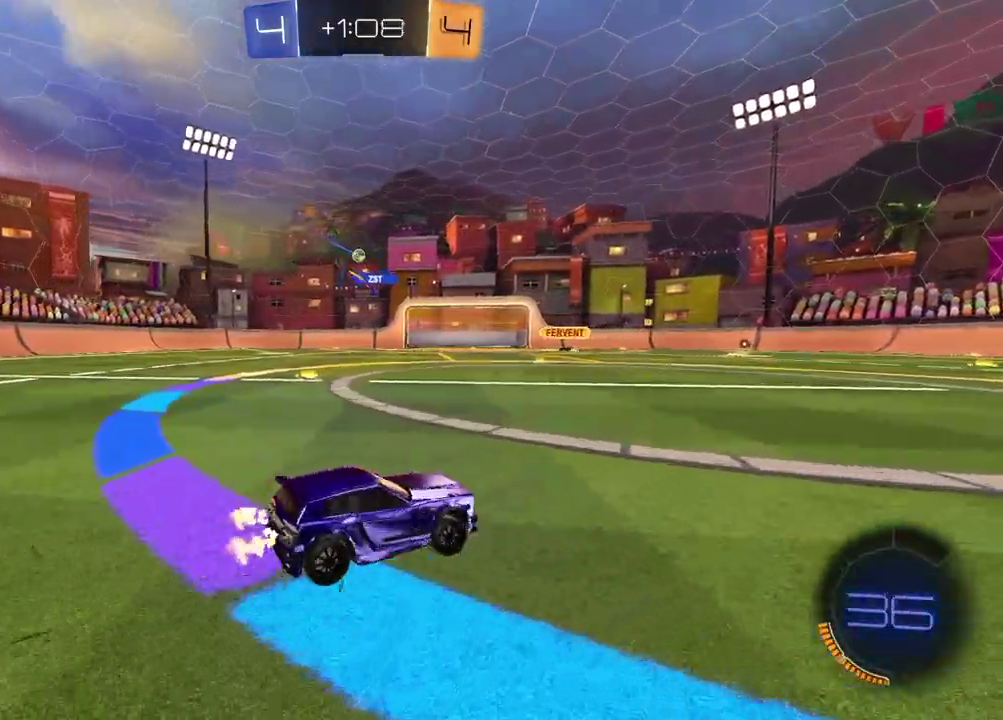
{"buttons": ["L1", "R2"], "left_stick": "left", "right_stick": "center", "events": [[67, "R2", "up"], [167, "left_stick", "center"], [400, "left_stick", "left"], [417, "L1", "down"], [417, "R2", "down"]]}
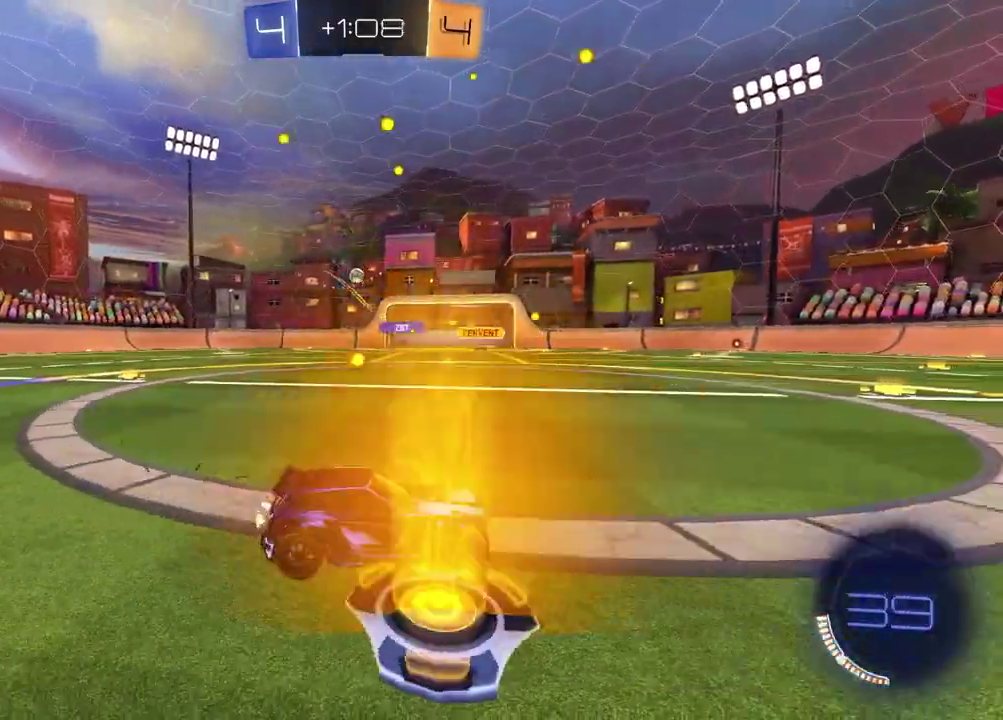
{"buttons": ["R2"], "left_stick": "left", "right_stick": "center", "events": [[100, "L1", "up"]]}
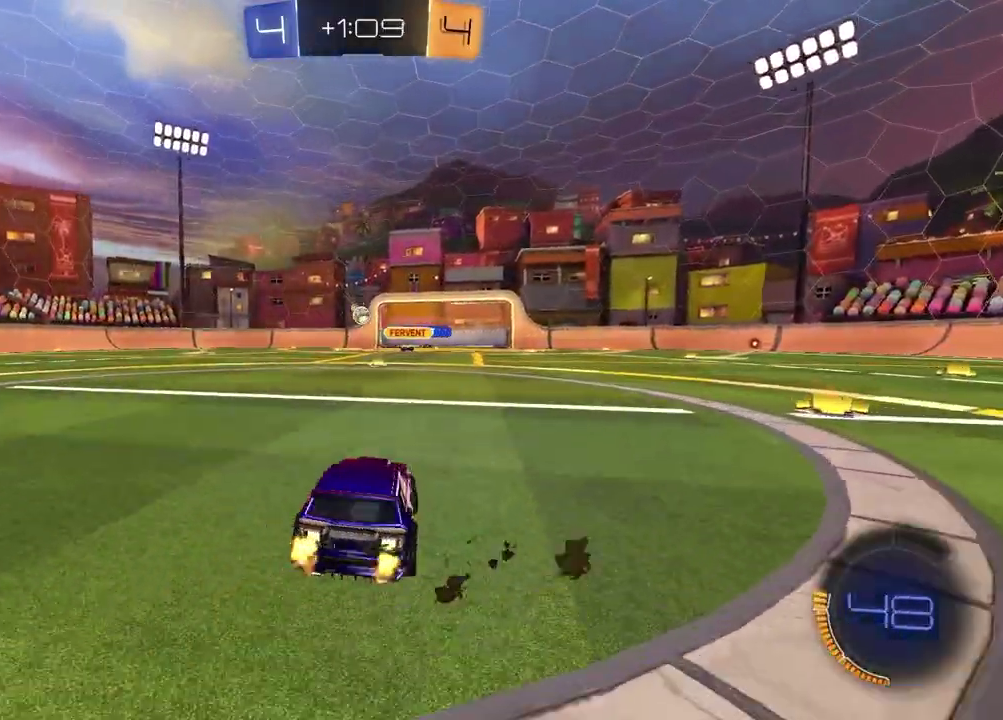
{"buttons": ["R2"], "left_stick": "right", "right_stick": "center", "events": [[350, "left_stick", "center"], [433, "left_stick", "right"]]}
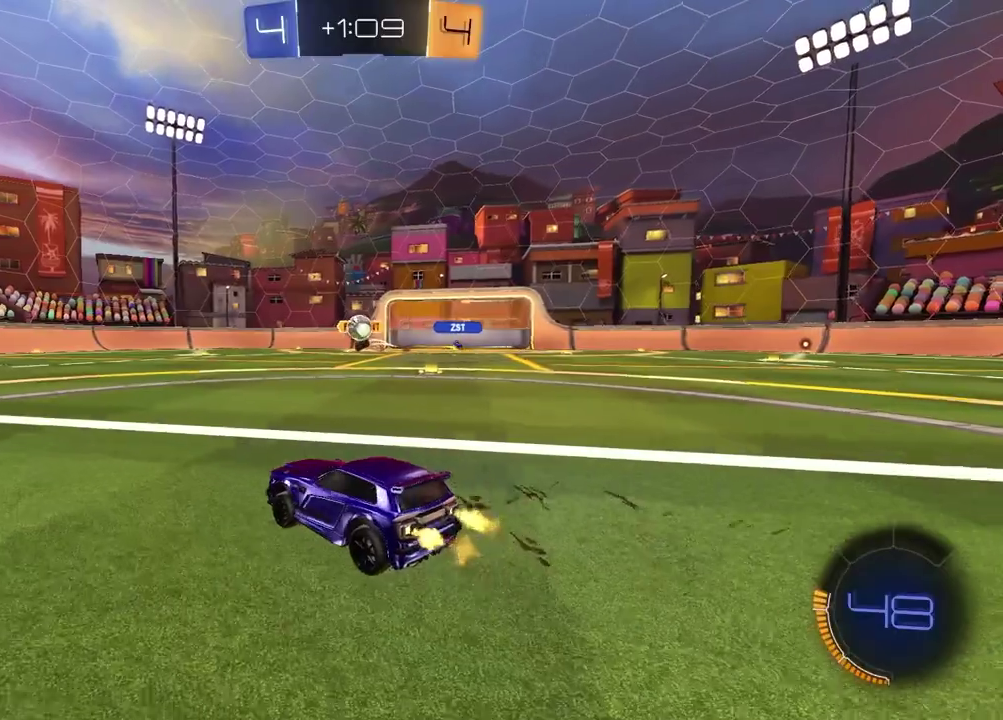
{"buttons": ["R2"], "left_stick": "up", "right_stick": "center", "events": [[50, "left_stick", "left"], [167, "CROSS", "down"], [167, "left_stick", "down"], [217, "left_stick", "down-left"], [267, "L1", "down"], [367, "CROSS", "up"], [433, "left_stick", "up-left"], [467, "L1", "up"], [483, "left_stick", "up"]]}
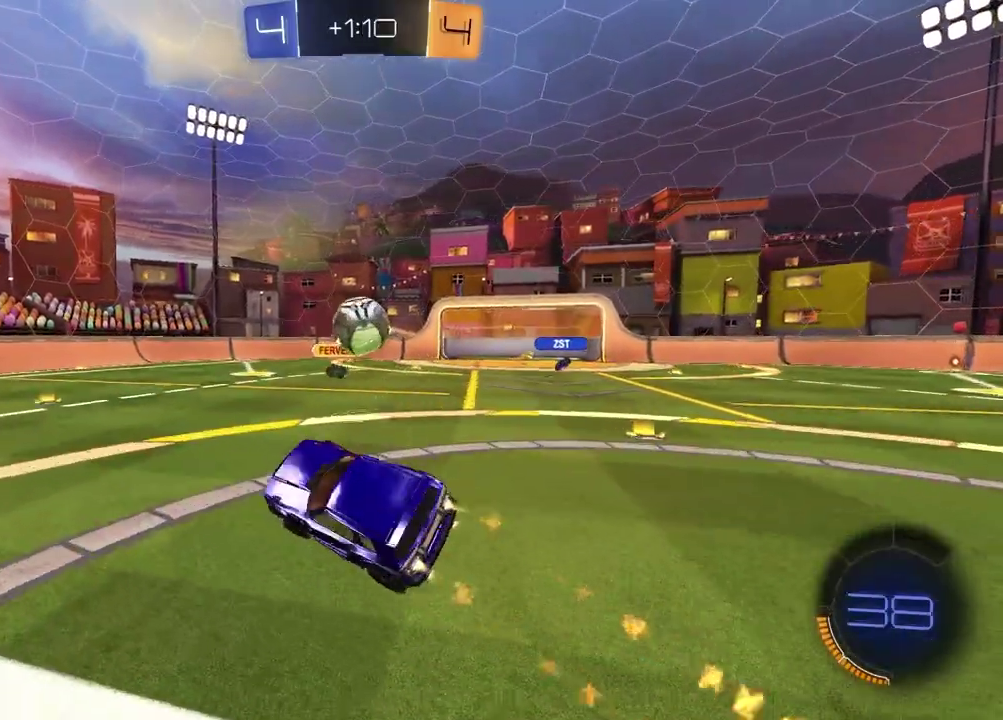
{"buttons": ["TRIANGLE", "R2"], "left_stick": "down-left", "right_stick": "center", "events": [[67, "left_stick", "down-left"], [150, "CROSS", "down"], [317, "CROSS", "up"], [317, "left_stick", "right"], [450, "TRIANGLE", "down"], [450, "left_stick", "down-left"]]}
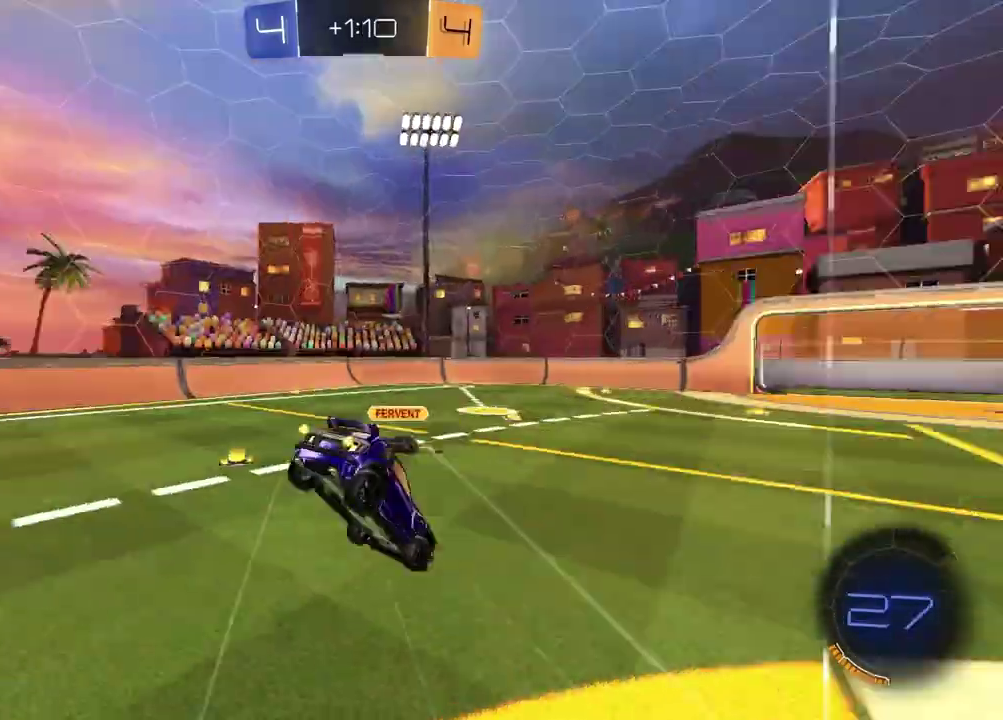
{"buttons": ["SQUARE"], "left_stick": "down-right", "right_stick": "center", "events": [[83, "TRIANGLE", "up"], [100, "R2", "up"], [117, "SQUARE", "down"], [150, "left_stick", "center"], [300, "left_stick", "up-left"], [467, "left_stick", "down-right"]]}
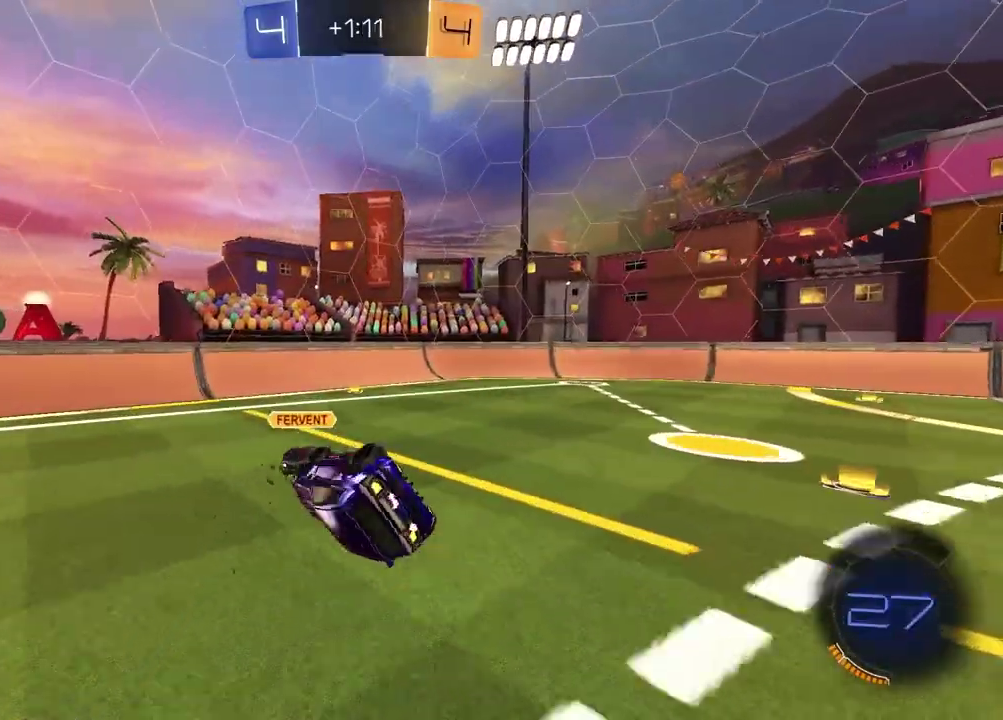
{"buttons": ["R2"], "left_stick": "left", "right_stick": "center", "events": [[17, "left_stick", "right"], [217, "left_stick", "center"], [250, "SQUARE", "up"], [333, "R2", "down"], [400, "left_stick", "left"]]}
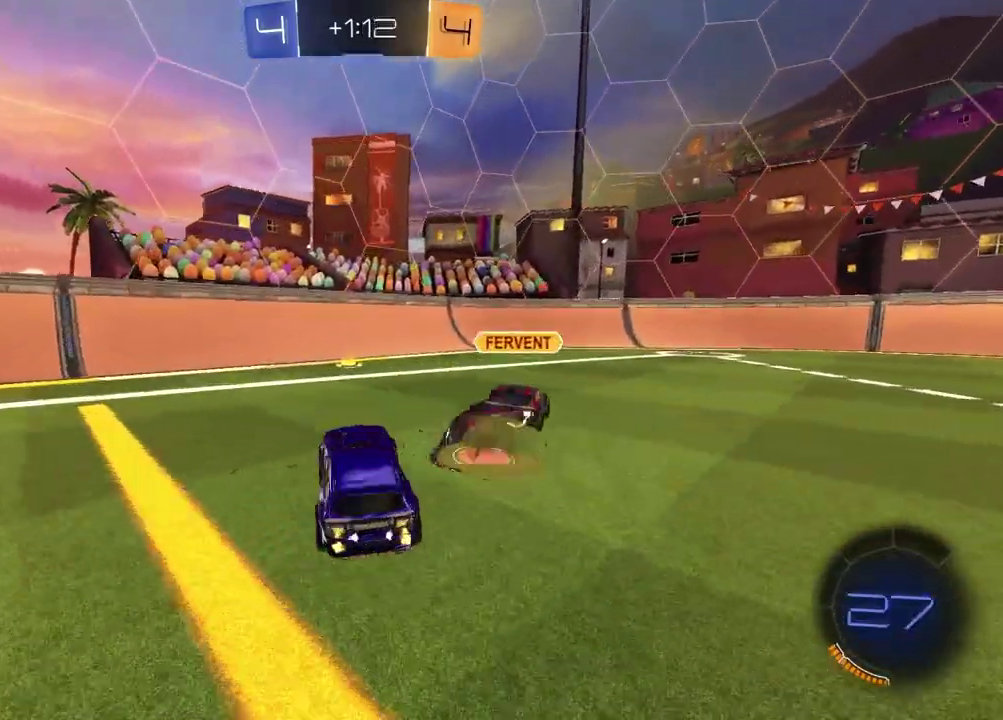
{"buttons": [], "left_stick": "right", "right_stick": "center", "events": [[83, "TRIANGLE", "down"], [167, "R2", "up"], [167, "TRIANGLE", "up"], [200, "L1", "down"], [250, "left_stick", "right"], [417, "L1", "up"]]}
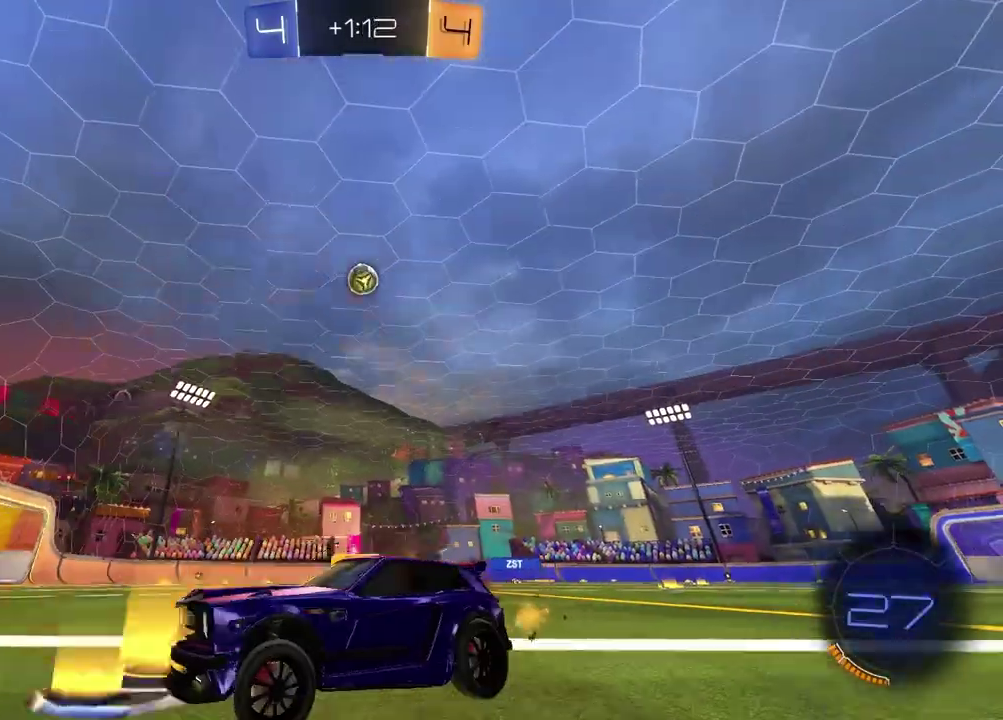
{"buttons": ["CROSS", "R2"], "left_stick": "down-left", "right_stick": "center", "events": [[250, "left_stick", "center"], [433, "left_stick", "down"], [450, "CROSS", "down"], [467, "R2", "down"], [483, "left_stick", "down-left"]]}
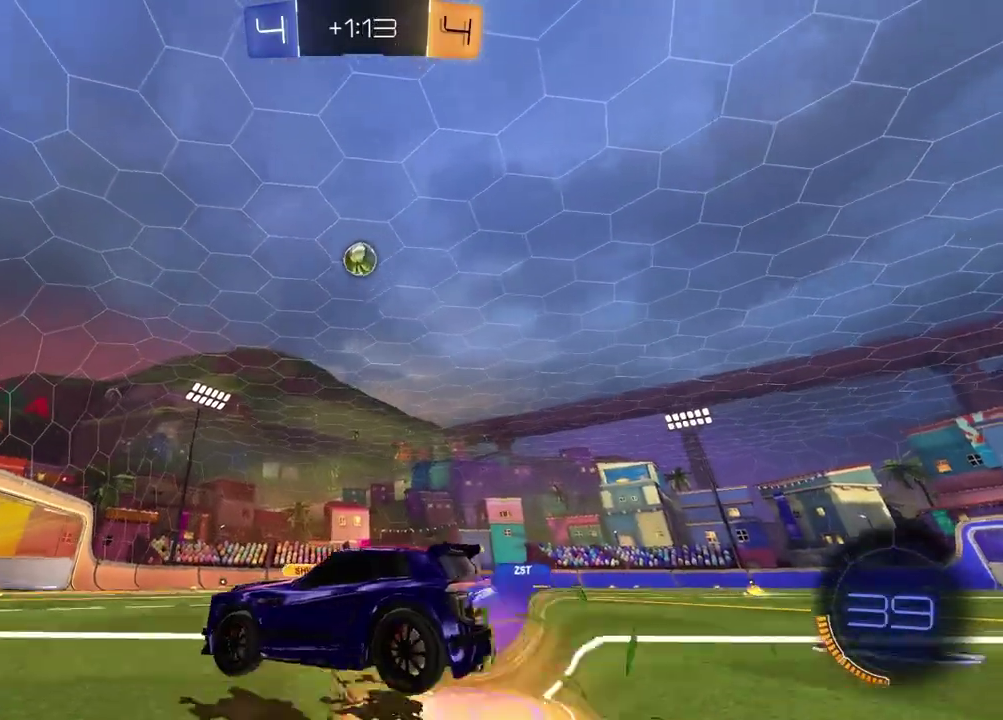
{"buttons": ["SQUARE", "R2"], "left_stick": "up-left", "right_stick": "center", "events": [[33, "left_stick", "down"], [133, "CROSS", "up"], [167, "left_stick", "center"], [183, "CROSS", "down"], [217, "left_stick", "down"], [267, "CROSS", "up"], [283, "SQUARE", "down"], [367, "left_stick", "left"], [433, "left_stick", "up-left"]]}
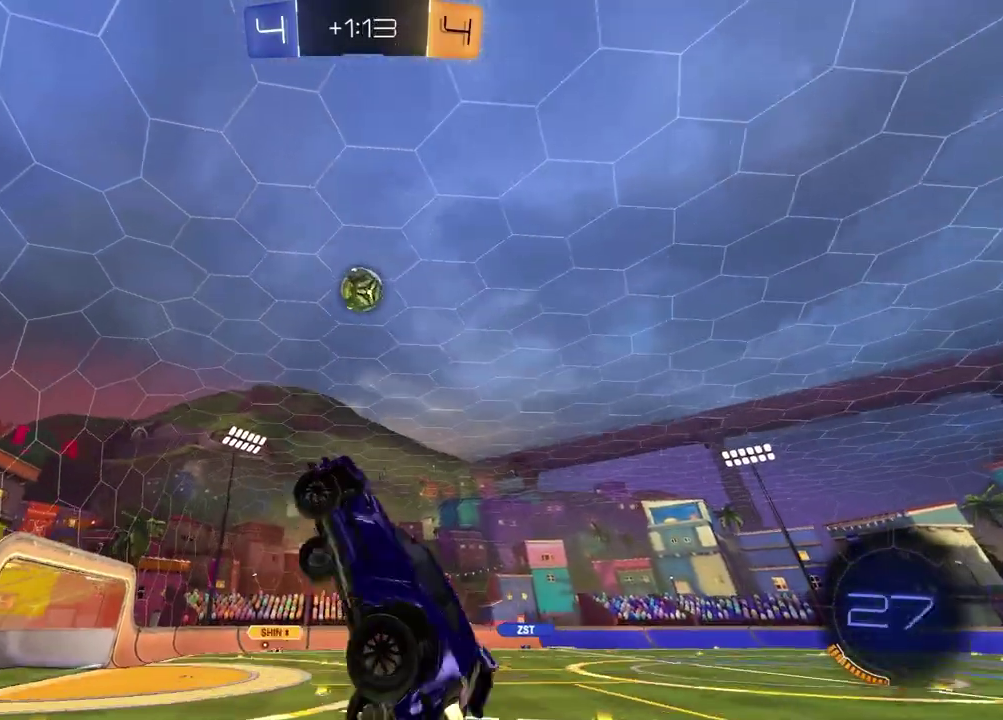
{"buttons": ["SQUARE", "R2"], "left_stick": "left", "right_stick": "center", "events": [[100, "left_stick", "left"], [367, "left_stick", "up-right"], [467, "left_stick", "left"]]}
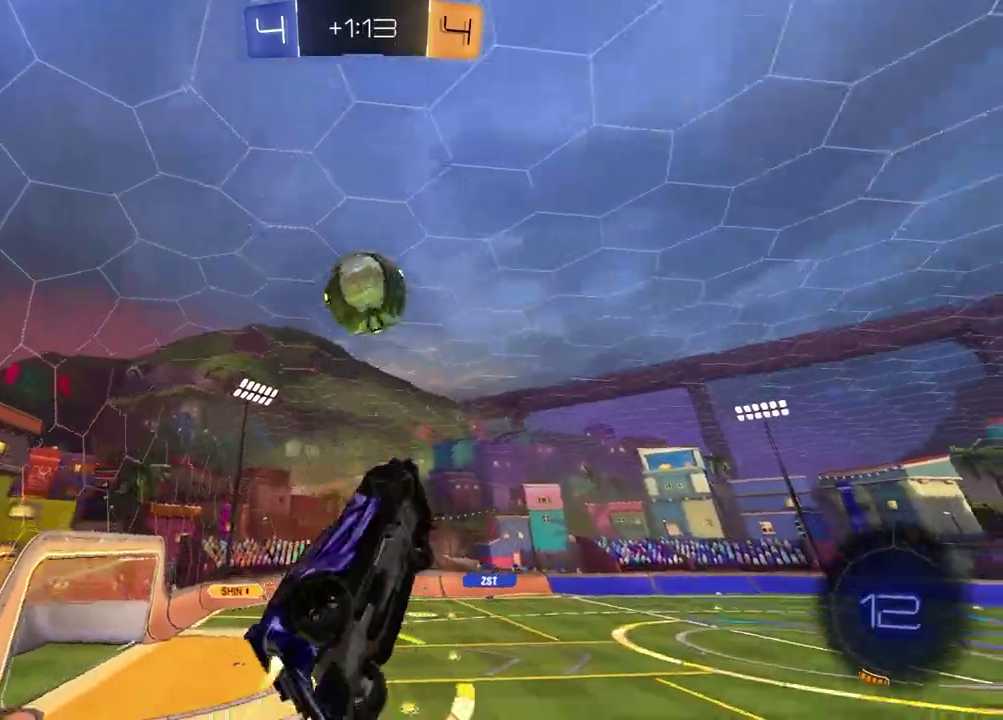
{"buttons": [], "left_stick": "center", "right_stick": "center", "events": [[33, "SQUARE", "up"], [83, "left_stick", "up-left"], [267, "left_stick", "up-right"], [283, "L1", "down"], [350, "R2", "up"], [350, "left_stick", "down-left"], [433, "left_stick", "up-right"], [467, "L1", "up"], [483, "left_stick", "center"]]}
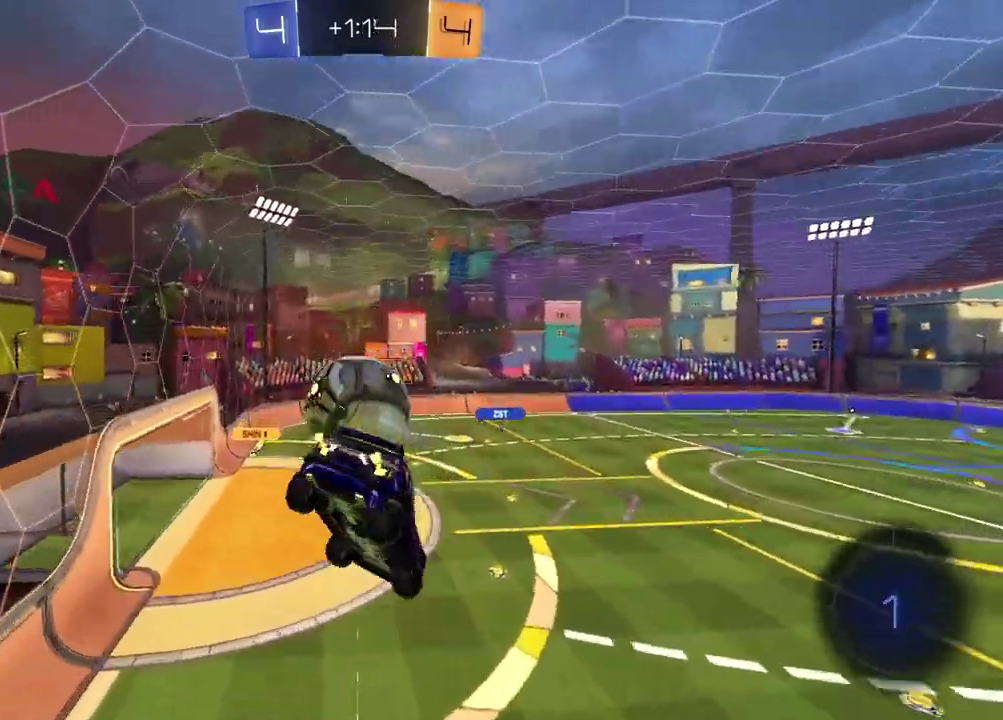
{"buttons": ["R2"], "left_stick": "center", "right_stick": "center", "events": [[200, "R2", "down"]]}
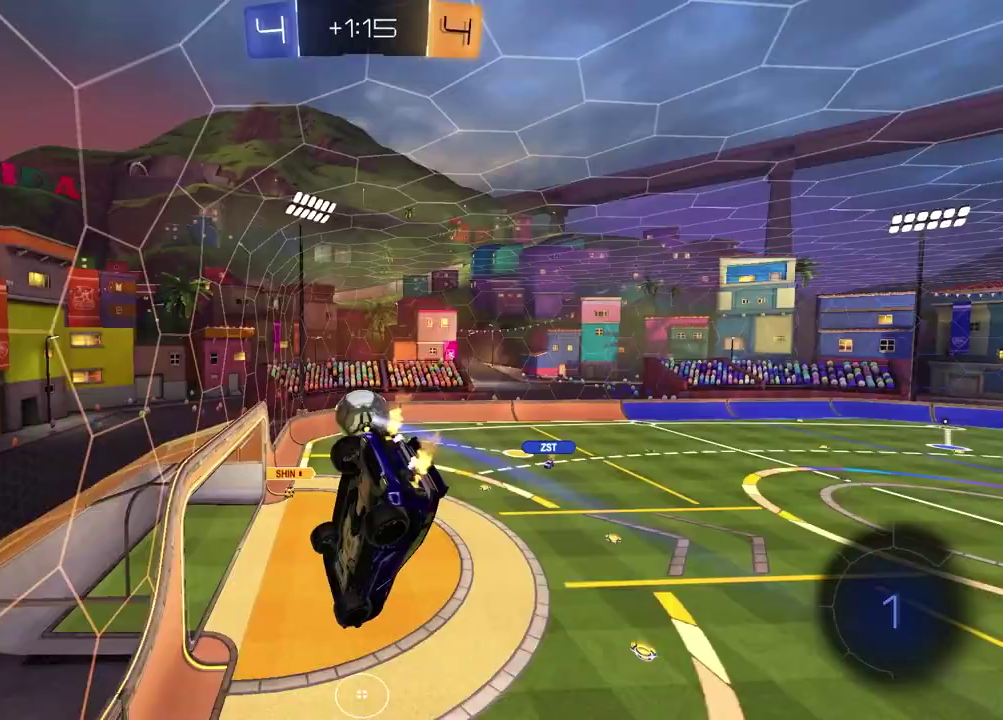
{"buttons": ["R2"], "left_stick": "center", "right_stick": "center", "events": [[33, "R2", "up"], [433, "R2", "down"]]}